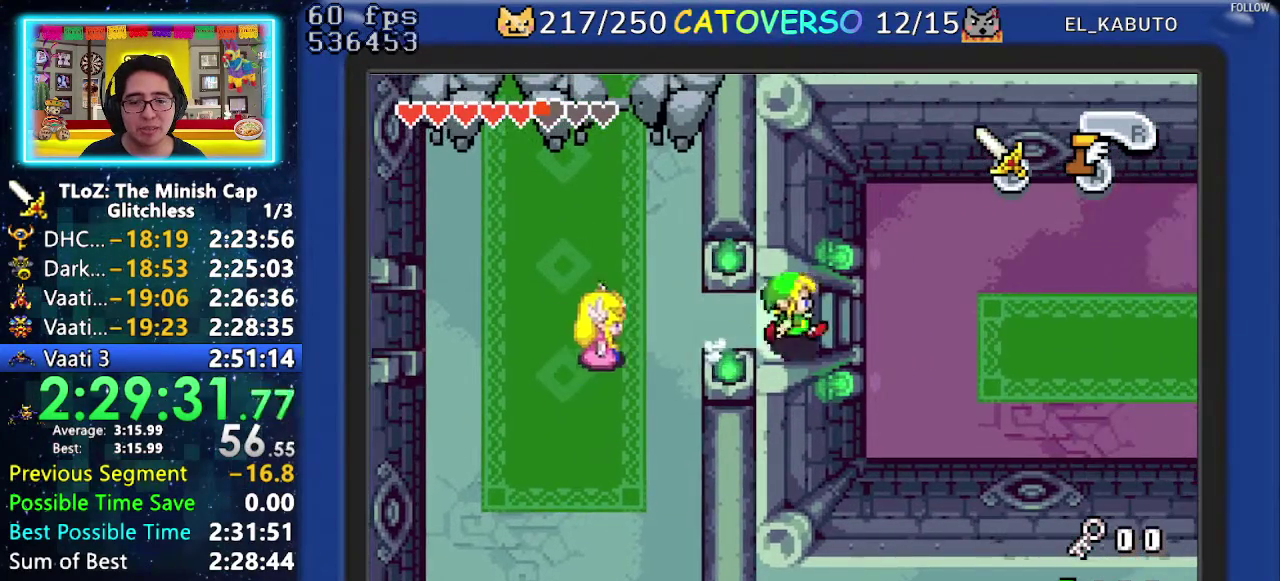
Gameplay with a controller (Nintendo layout); each line is a JSON object with the inputs held at the frame after it. "events" lists button and stick changes between this image and that frame as [ms after this image, input, new state], when the widget could be followed in between. Not read: HOME L3 R3.
{"buttons": ["A"], "events": []}
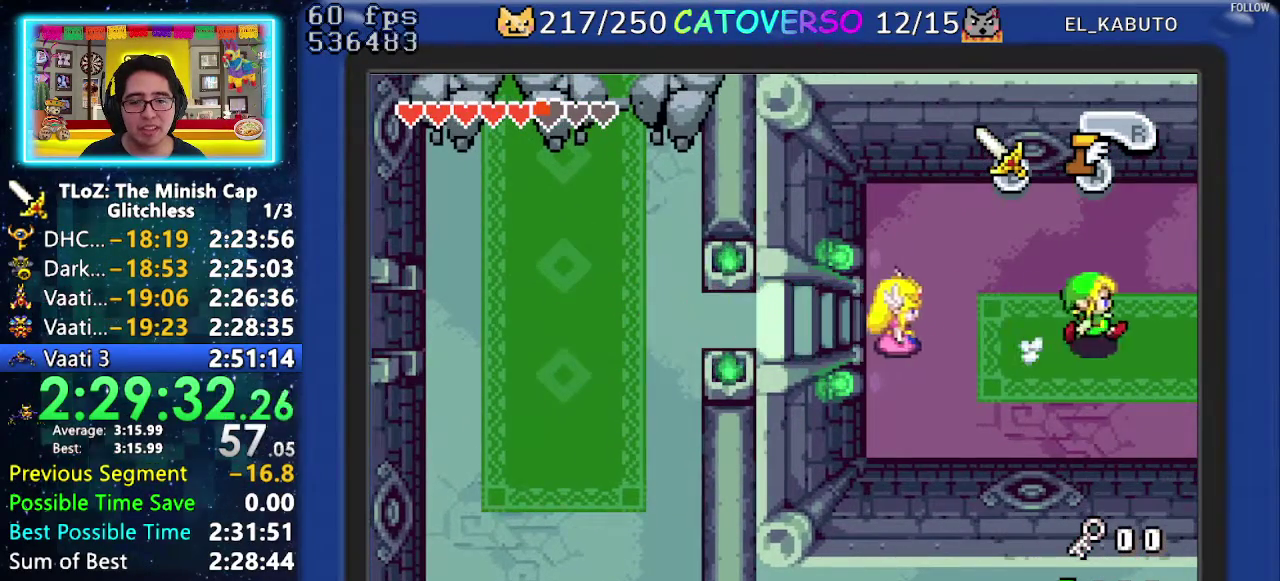
{"buttons": ["A"], "events": []}
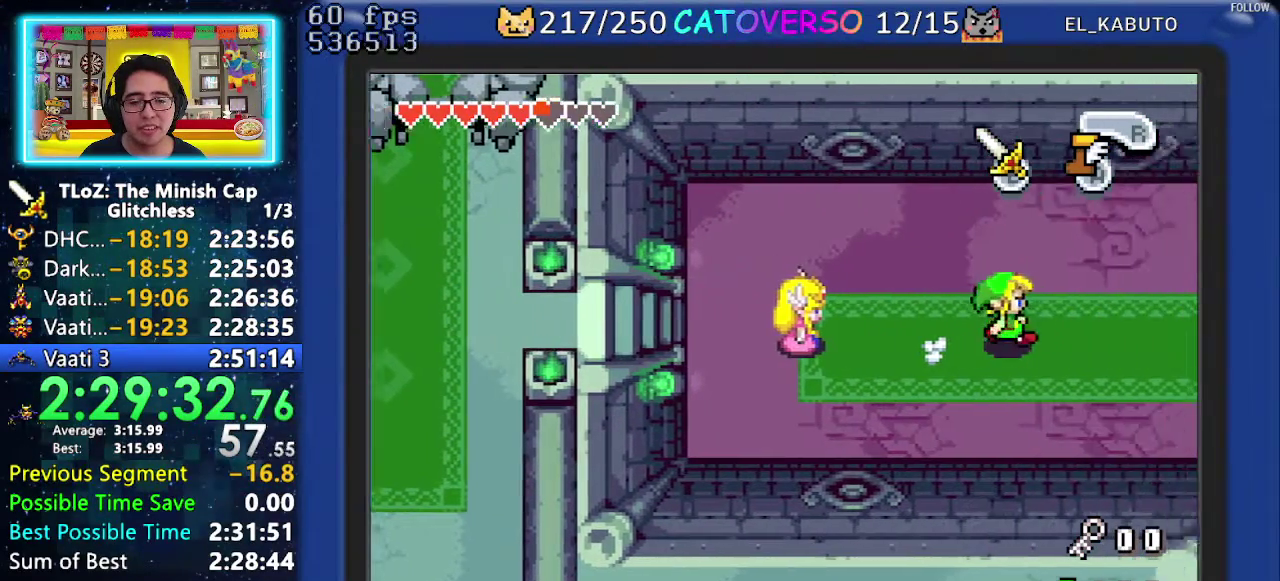
{"buttons": ["A", "DPAD_UP"], "events": [[183, "DPAD_UP", "down"], [233, "DPAD_UP", "up"], [300, "DPAD_UP", "down"], [383, "DPAD_UP", "up"], [433, "DPAD_UP", "down"]]}
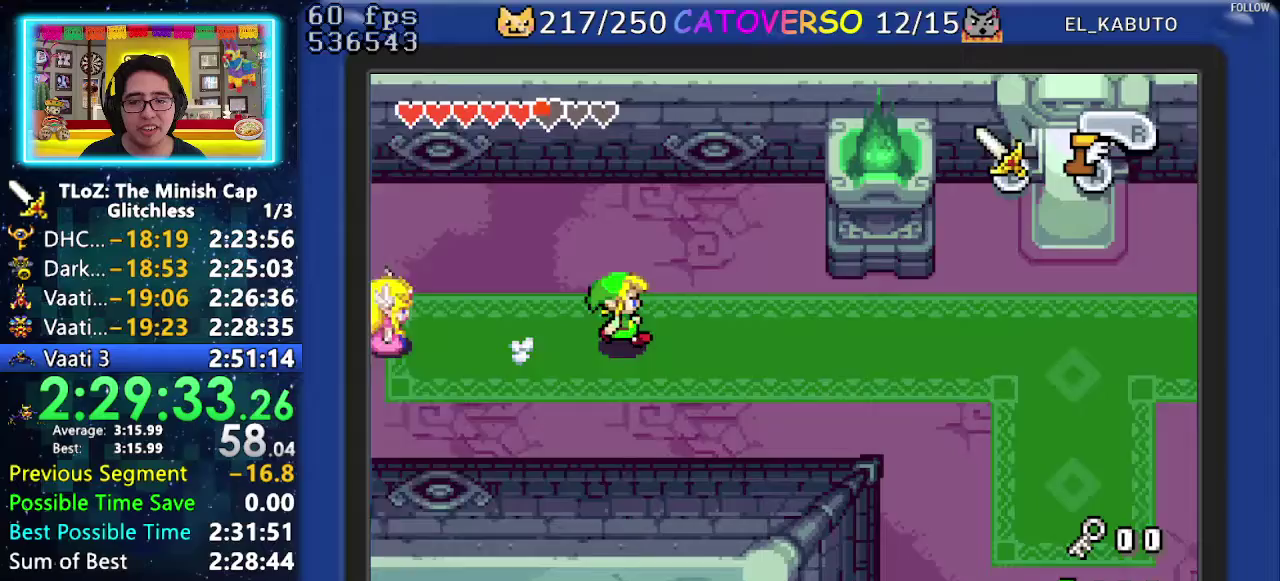
{"buttons": ["A"], "events": [[33, "DPAD_UP", "up"], [100, "DPAD_UP", "down"], [183, "DPAD_UP", "up"], [233, "DPAD_UP", "down"], [317, "DPAD_UP", "up"], [383, "DPAD_UP", "down"], [483, "DPAD_UP", "up"]]}
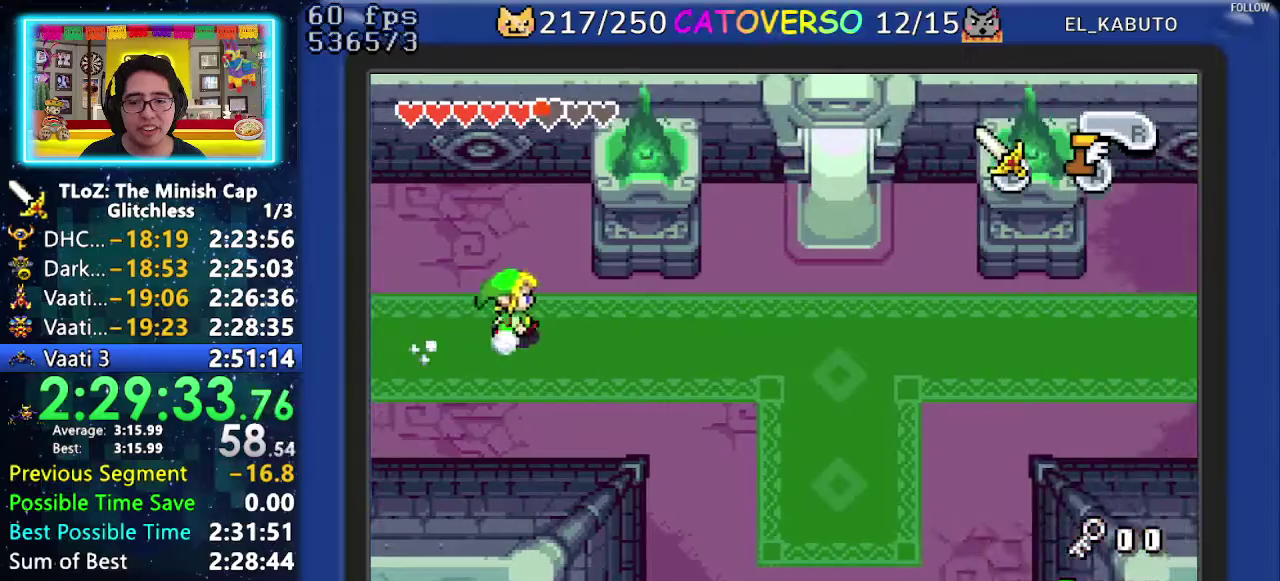
{"buttons": ["A", "DPAD_UP"], "events": [[267, "DPAD_UP", "down"]]}
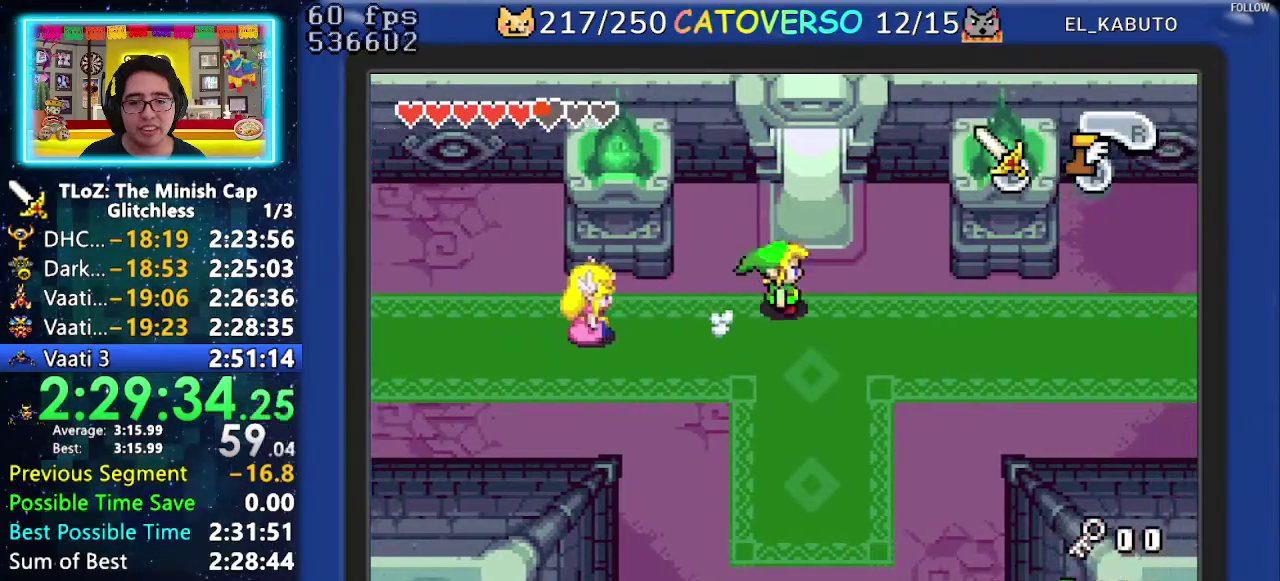
{"buttons": ["DPAD_UP"], "events": [[67, "A", "up"], [150, "R1", "down"], [300, "R1", "up"]]}
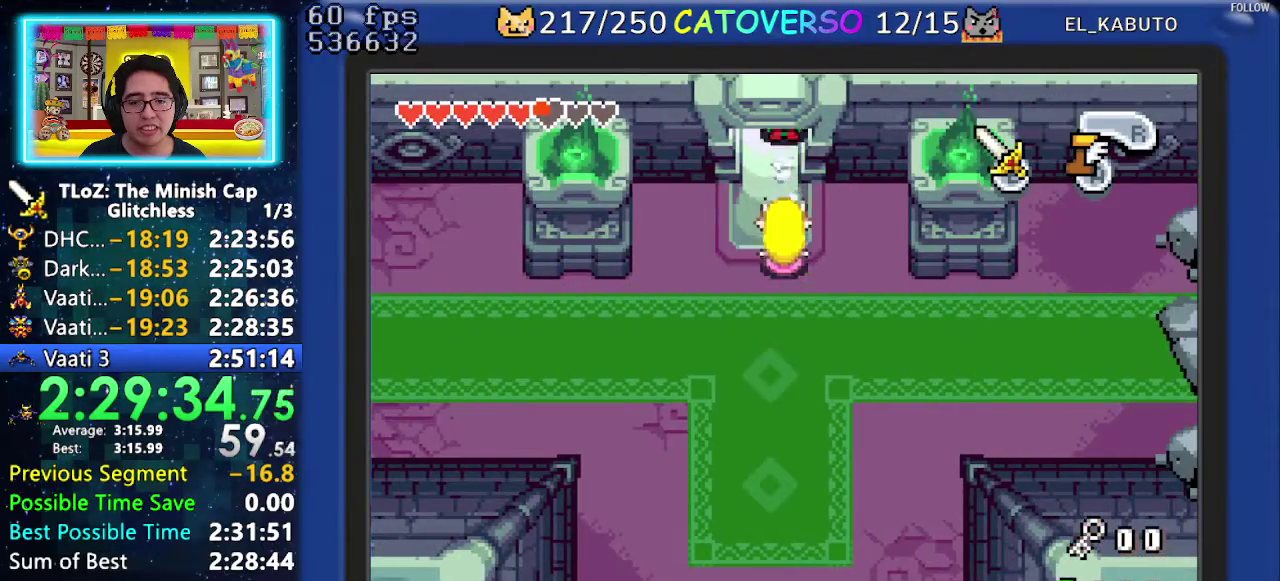
{"buttons": ["DPAD_UP"], "events": [[333, "DPAD_LEFT", "down"], [500, "DPAD_LEFT", "up"]]}
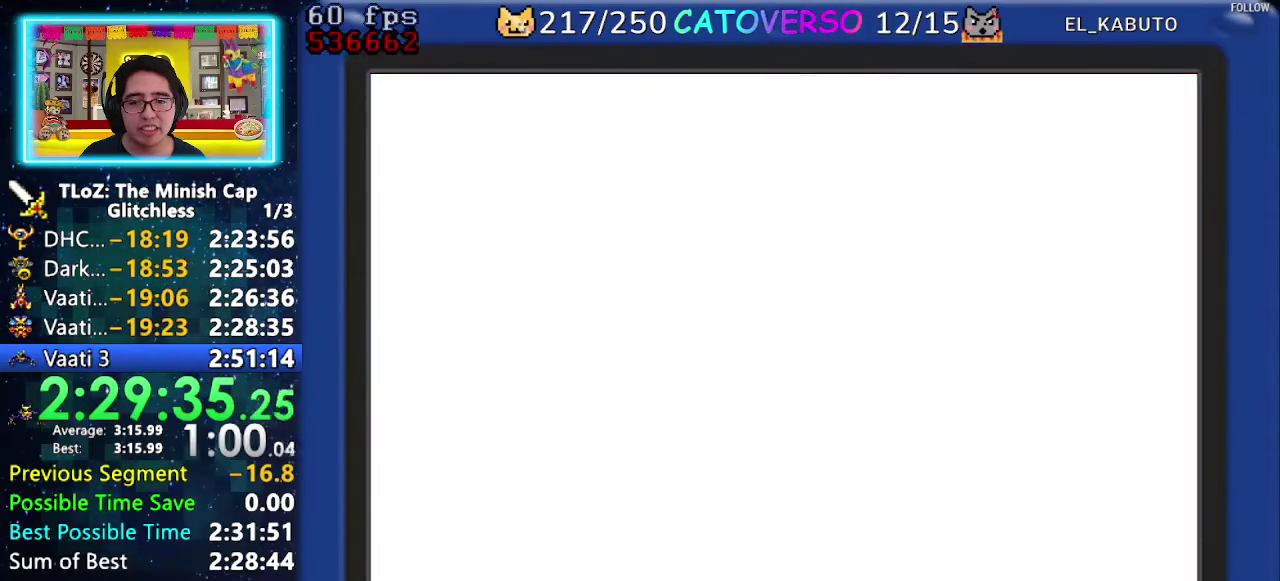
{"buttons": ["DPAD_UP"], "events": []}
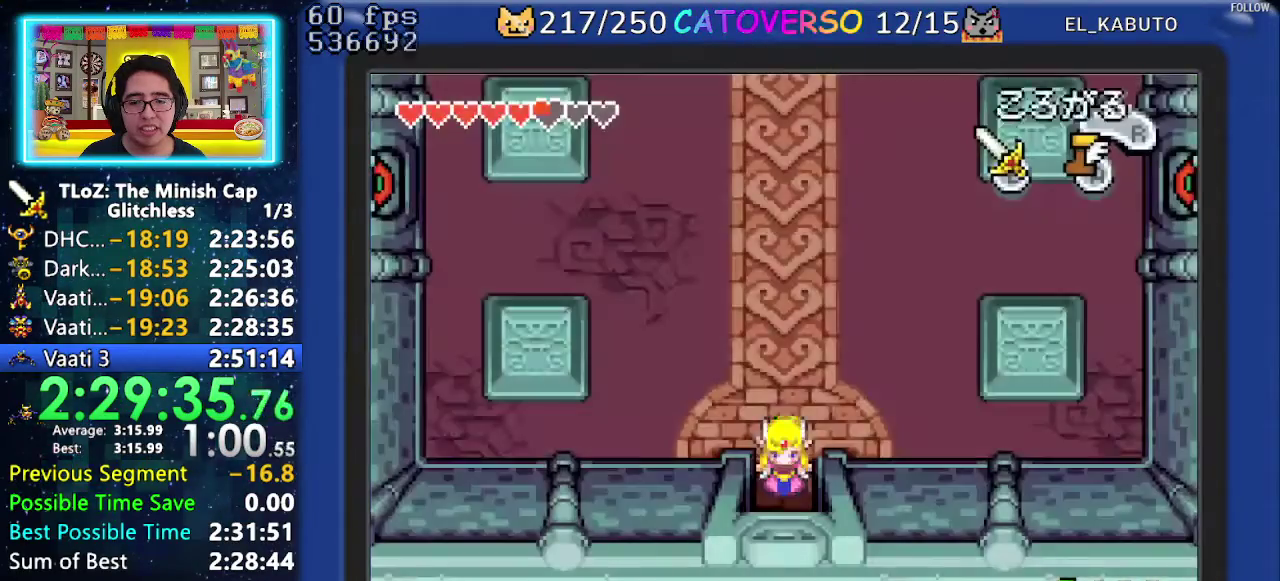
{"buttons": ["A", "DPAD_UP"], "events": [[17, "A", "down"]]}
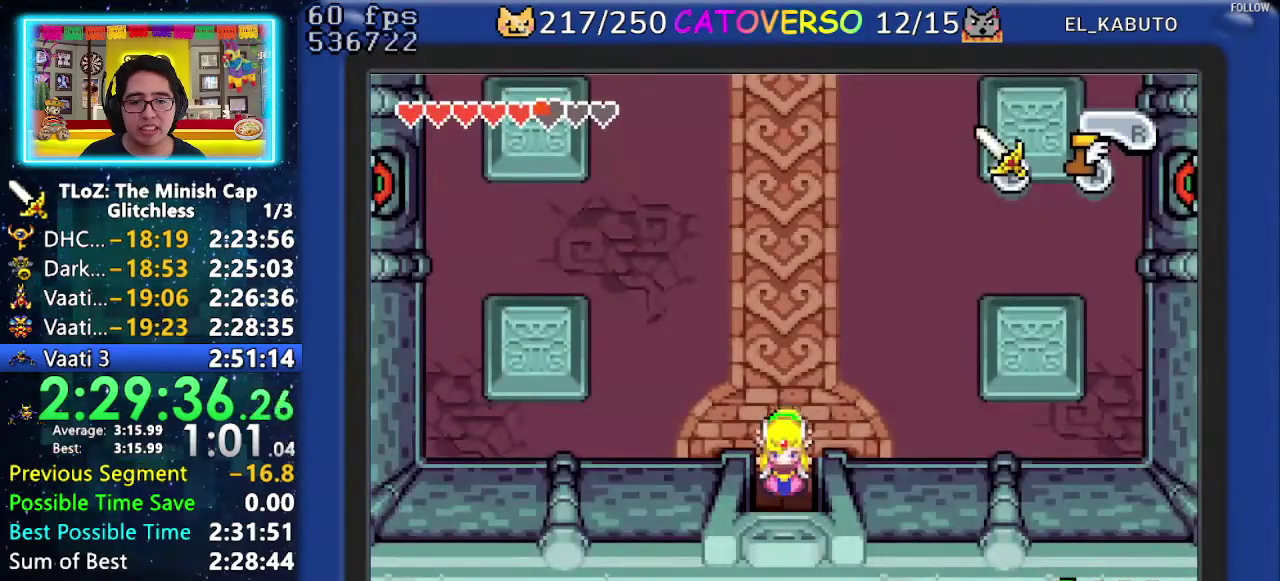
{"buttons": ["A"], "events": [[33, "DPAD_UP", "up"]]}
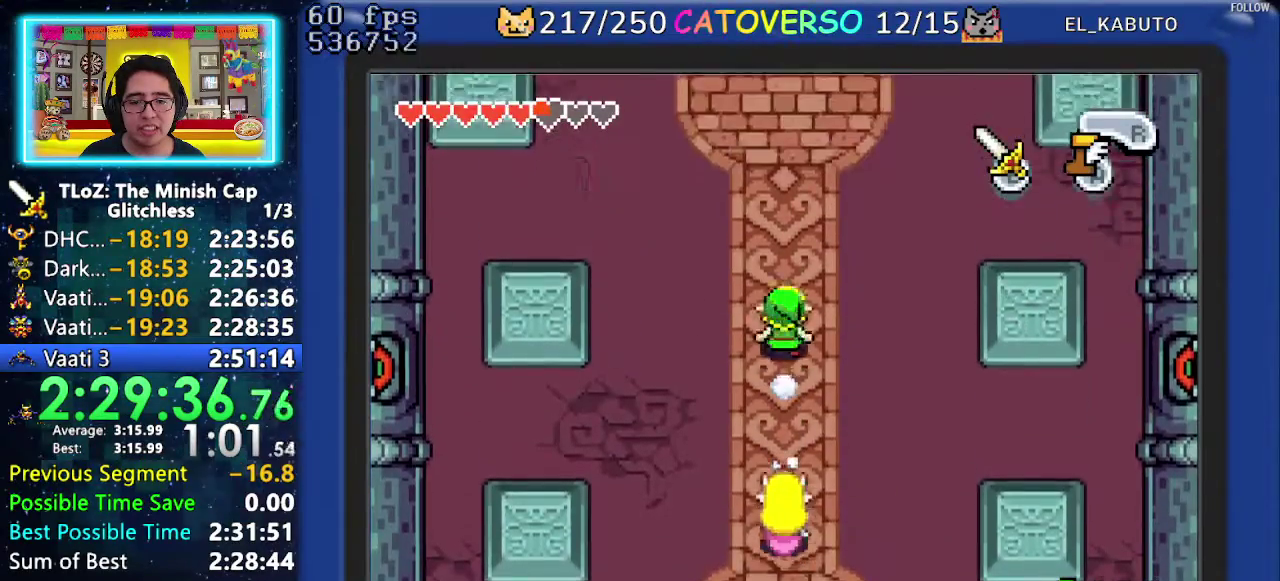
{"buttons": ["A"], "events": []}
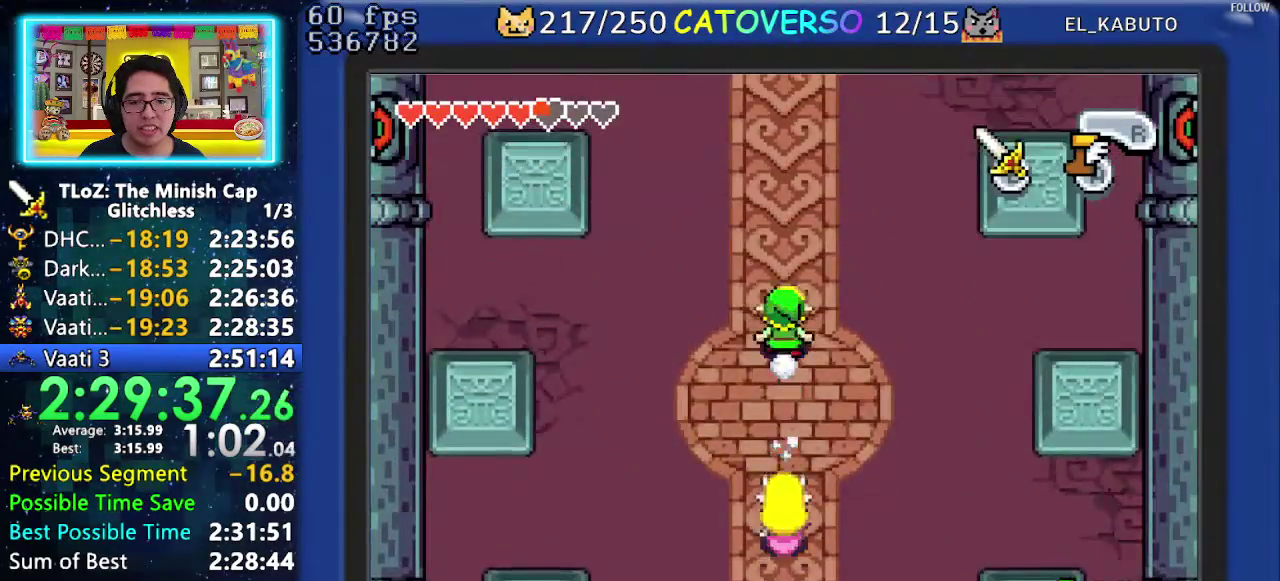
{"buttons": ["A"], "events": [[267, "START", "down"], [367, "START", "up"]]}
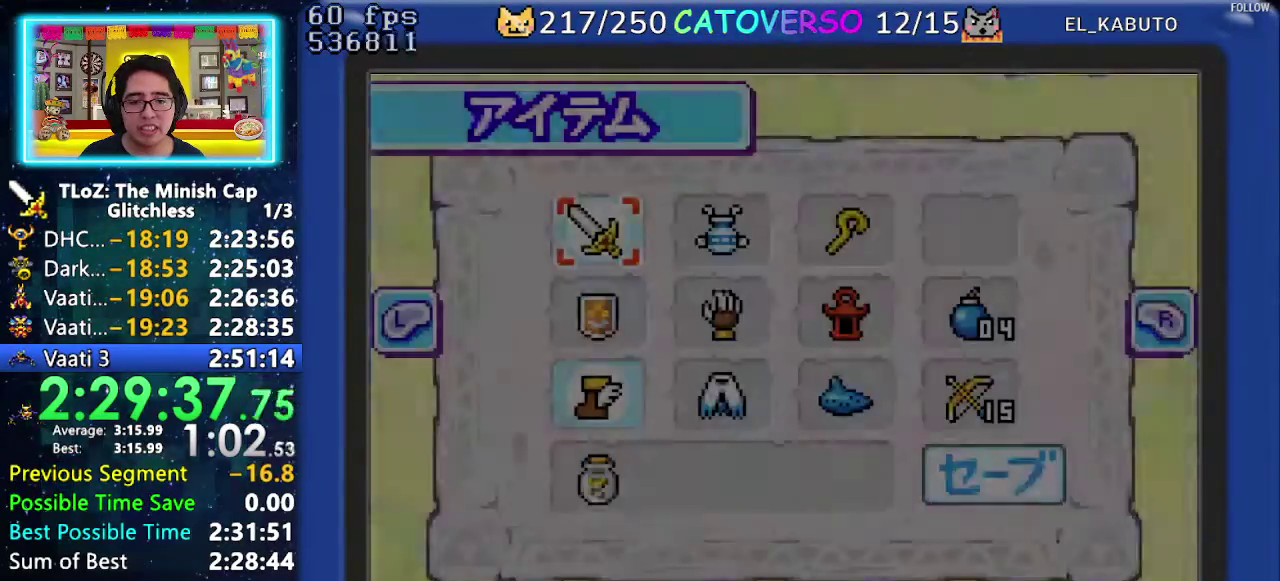
{"buttons": ["A"], "events": [[217, "DPAD_RIGHT", "down"], [300, "DPAD_RIGHT", "up"]]}
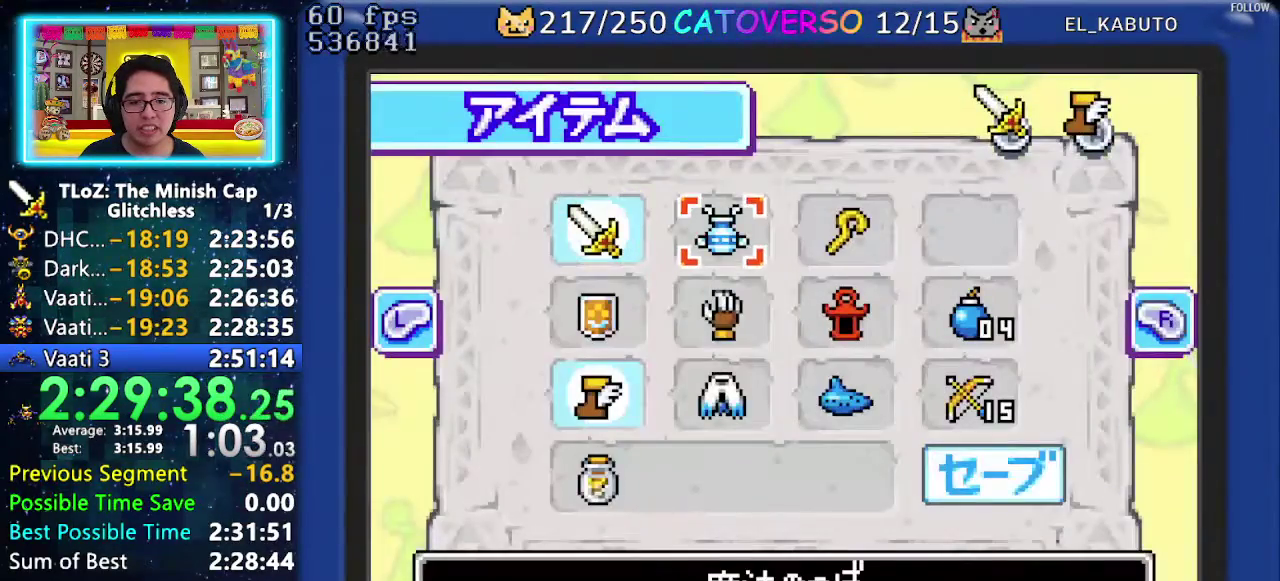
{"buttons": ["A", "DPAD_UP"], "events": [[33, "DPAD_RIGHT", "down"], [100, "DPAD_RIGHT", "up"], [133, "A", "up"], [183, "A", "down"], [317, "START", "down"], [383, "START", "up"], [483, "DPAD_UP", "down"]]}
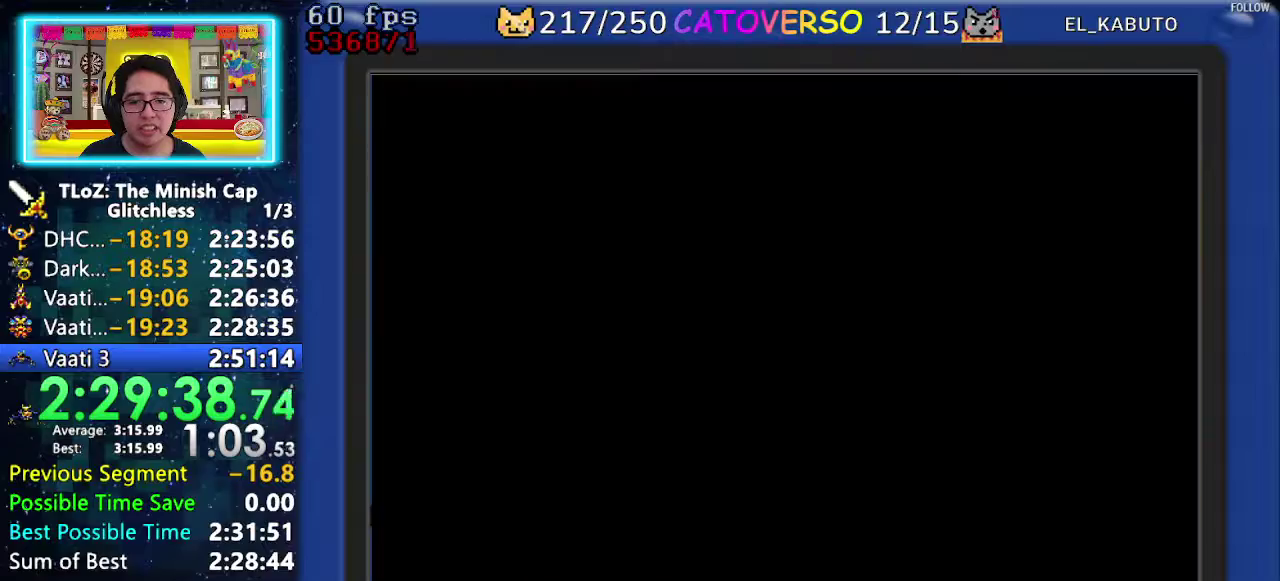
{"buttons": ["DPAD_UP"], "events": [[283, "A", "up"]]}
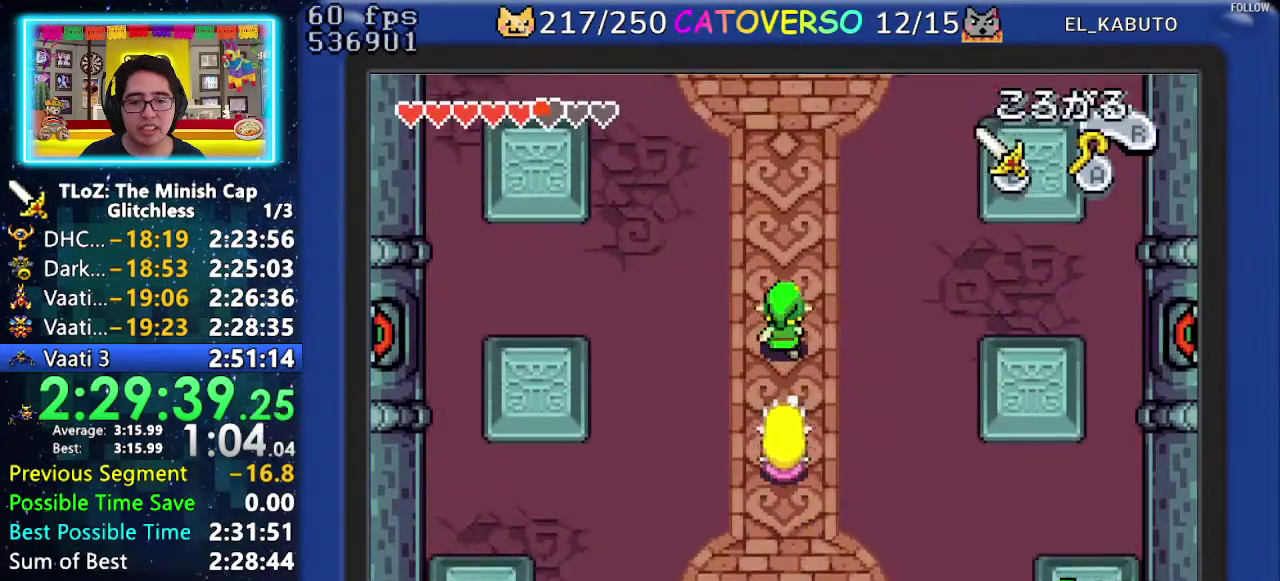
{"buttons": ["DPAD_UP"], "events": [[17, "R1", "down"], [100, "R1", "up"], [150, "R1", "down"], [300, "R1", "up"]]}
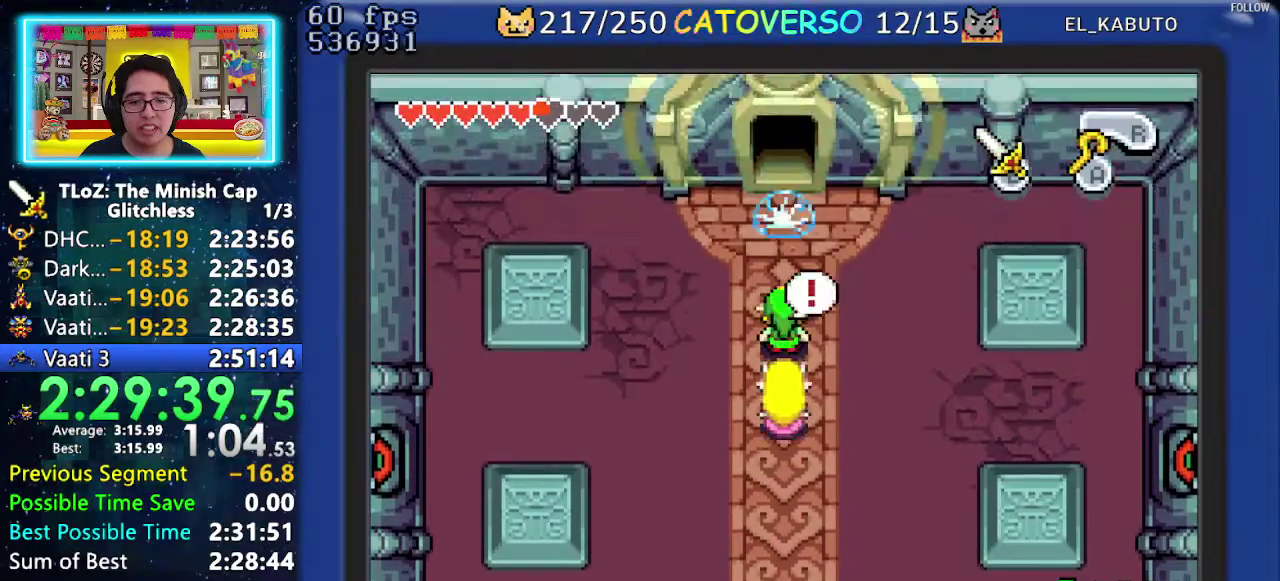
{"buttons": ["B", "DPAD_DOWN", "DPAD_LEFT"], "events": [[233, "B", "down"], [283, "DPAD_UP", "up"], [450, "DPAD_RIGHT", "down"], [483, "DPAD_DOWN", "down"], [500, "DPAD_LEFT", "down"], [500, "DPAD_RIGHT", "up"]]}
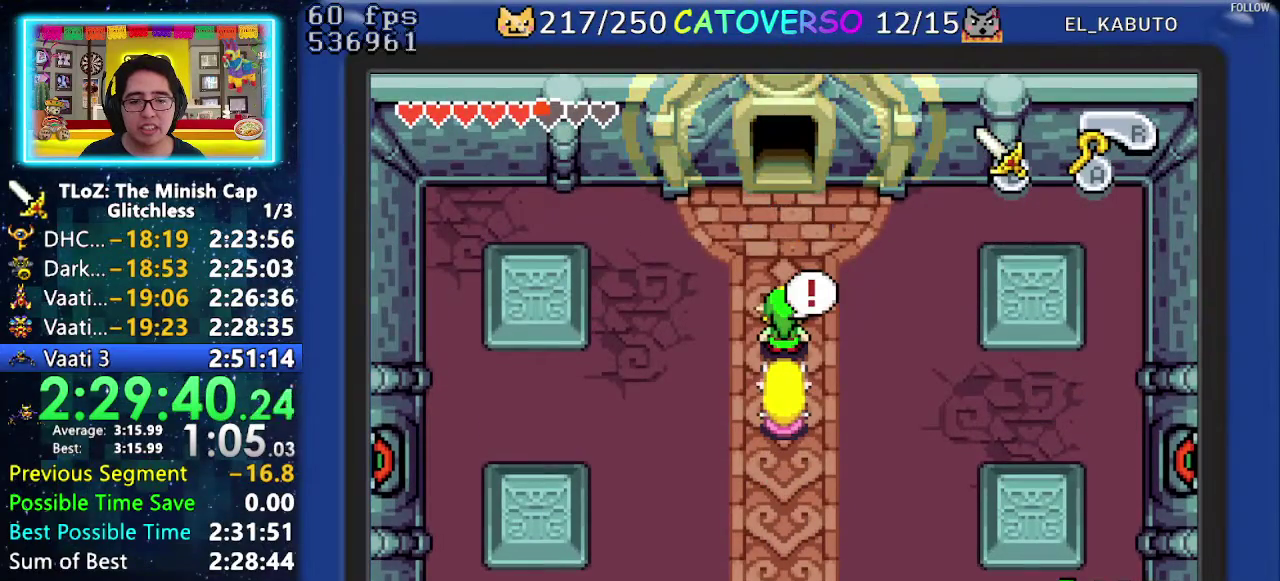
{"buttons": ["B", "DPAD_RIGHT"], "events": [[33, "DPAD_DOWN", "up"], [83, "DPAD_LEFT", "up"], [150, "DPAD_DOWN", "down"], [167, "DPAD_LEFT", "down"], [217, "DPAD_LEFT", "up"], [217, "DPAD_RIGHT", "down"], [250, "DPAD_DOWN", "up"], [333, "DPAD_DOWN", "down"], [350, "DPAD_LEFT", "down"], [350, "DPAD_RIGHT", "up"], [400, "DPAD_LEFT", "up"], [400, "DPAD_RIGHT", "down"], [433, "DPAD_DOWN", "up"]]}
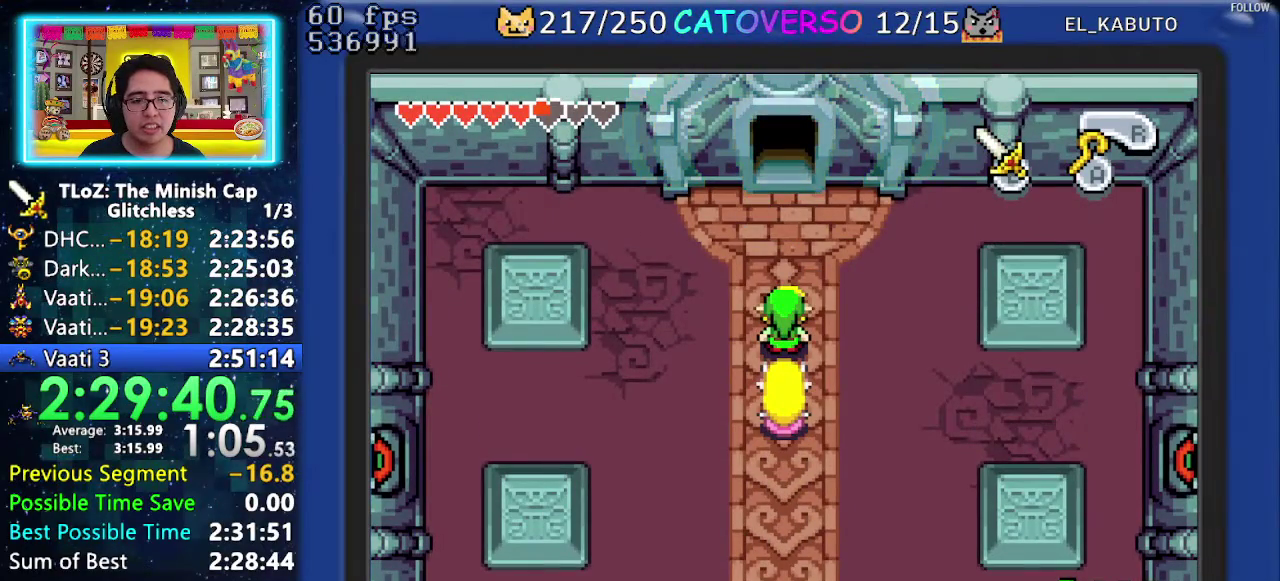
{"buttons": ["B", "DPAD_DOWN", "DPAD_RIGHT"], "events": [[17, "DPAD_DOWN", "down"], [117, "DPAD_DOWN", "up"], [183, "DPAD_DOWN", "down"], [283, "DPAD_DOWN", "up"], [350, "DPAD_DOWN", "down"], [417, "DPAD_DOWN", "up"], [500, "DPAD_DOWN", "down"]]}
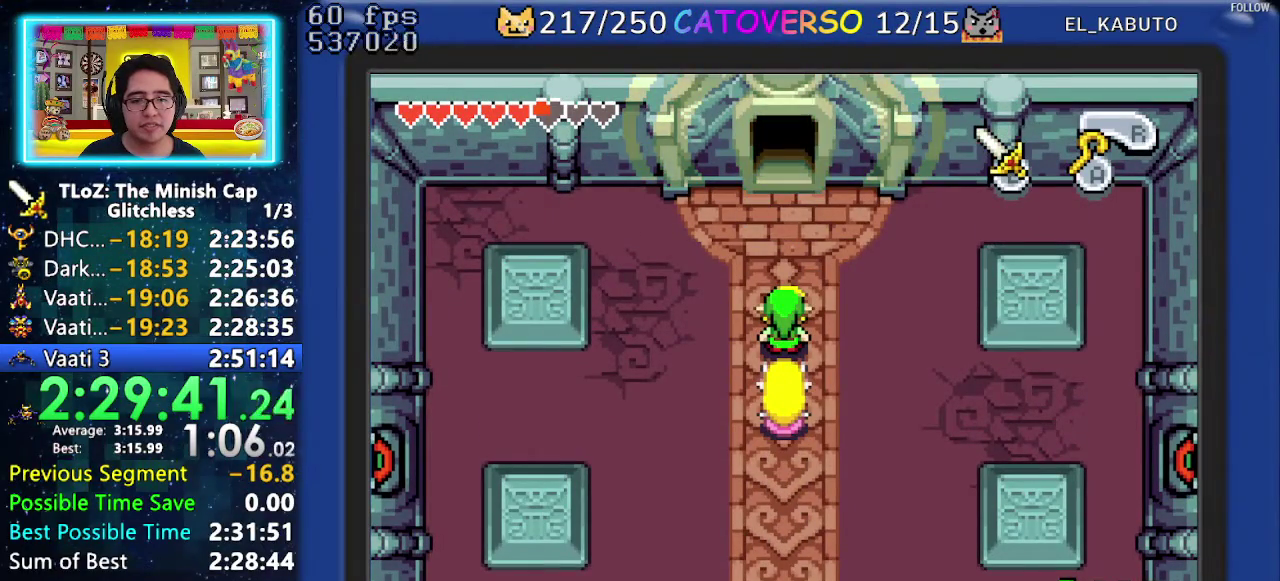
{"buttons": ["B", "DPAD_DOWN", "DPAD_LEFT"], "events": [[100, "DPAD_DOWN", "up"], [300, "DPAD_DOWN", "down"], [317, "DPAD_LEFT", "down"], [317, "DPAD_RIGHT", "up"], [367, "DPAD_LEFT", "up"], [367, "DPAD_RIGHT", "down"], [400, "DPAD_DOWN", "up"], [467, "DPAD_DOWN", "down"], [500, "DPAD_LEFT", "down"], [500, "DPAD_RIGHT", "up"]]}
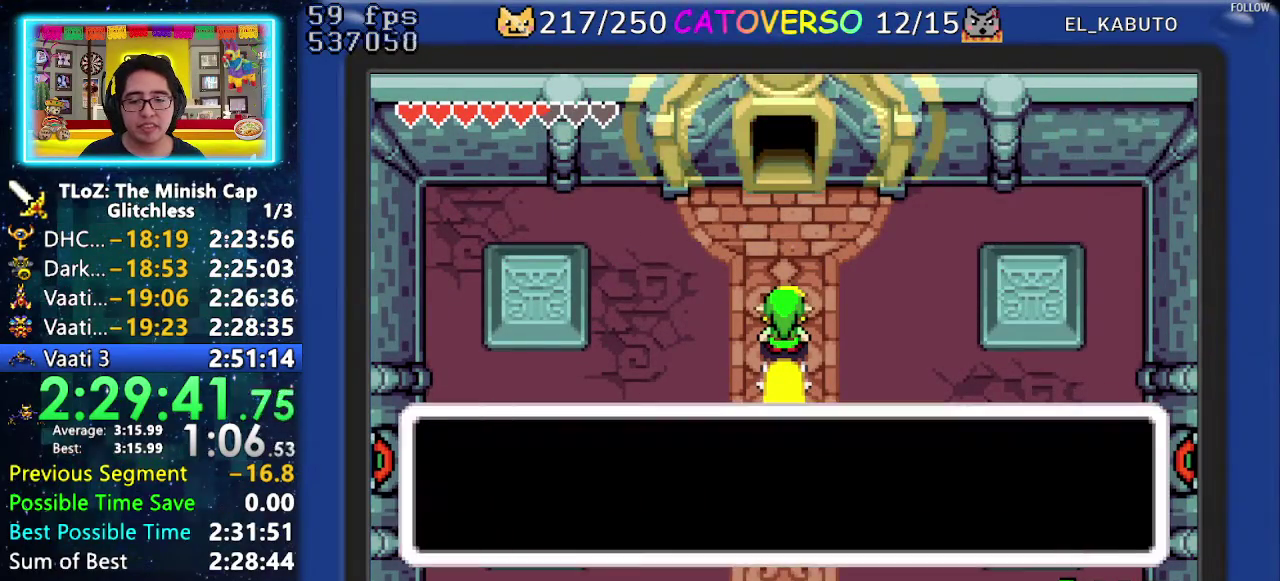
{"buttons": ["B", "DPAD_UP"]}
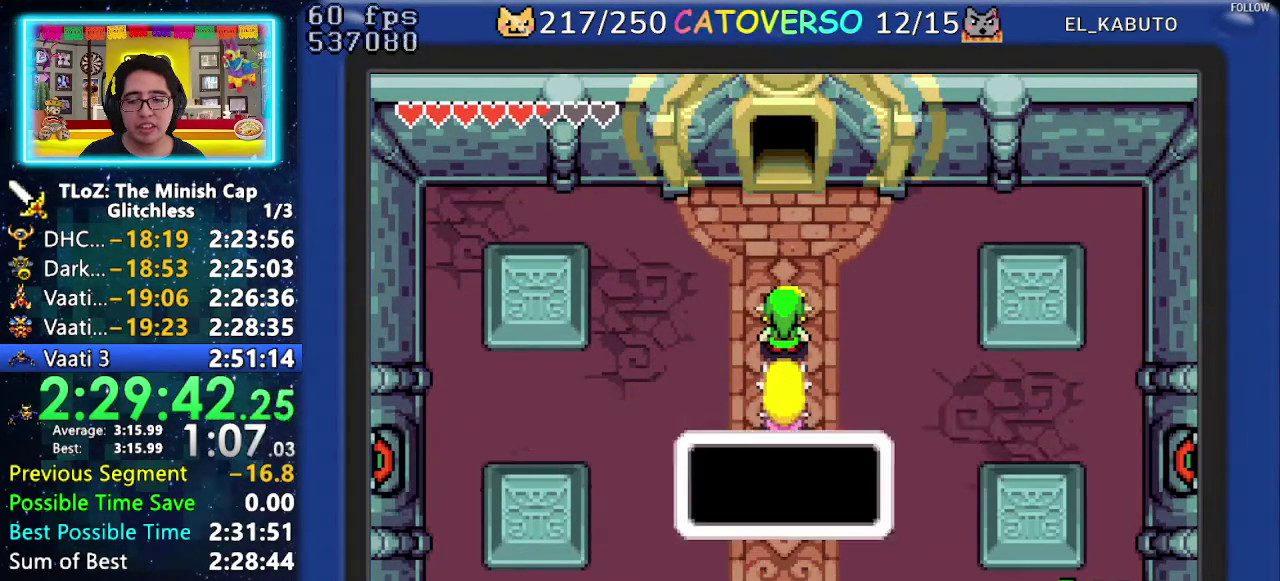
{"buttons": ["B", "DPAD_UP", "DPAD_LEFT"], "events": [[17, "DPAD_LEFT", "down"], [50, "DPAD_UP", "up"], [117, "DPAD_UP", "down"], [167, "DPAD_UP", "up"], [217, "DPAD_LEFT", "up"], [233, "DPAD_UP", "down"], [267, "DPAD_LEFT", "down"], [300, "DPAD_UP", "up"], [350, "DPAD_UP", "down"], [400, "DPAD_LEFT", "up"], [467, "DPAD_LEFT", "down"]]}
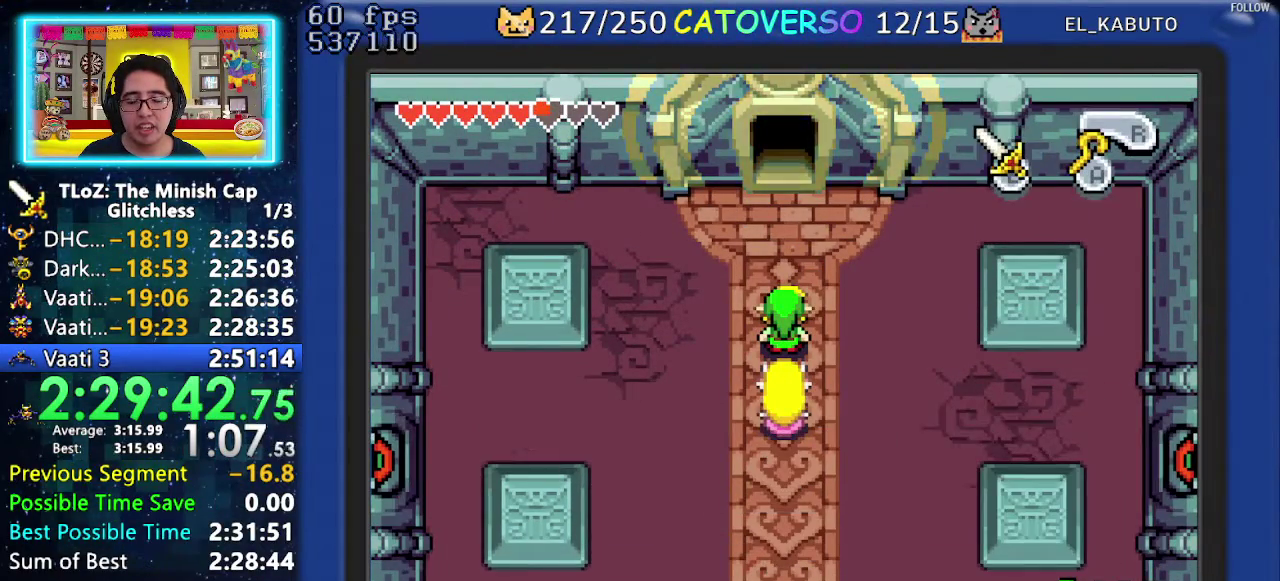
{"buttons": ["B"], "events": [[17, "DPAD_UP", "up"], [117, "DPAD_UP", "down"], [150, "DPAD_LEFT", "up"], [183, "DPAD_UP", "up"]]}
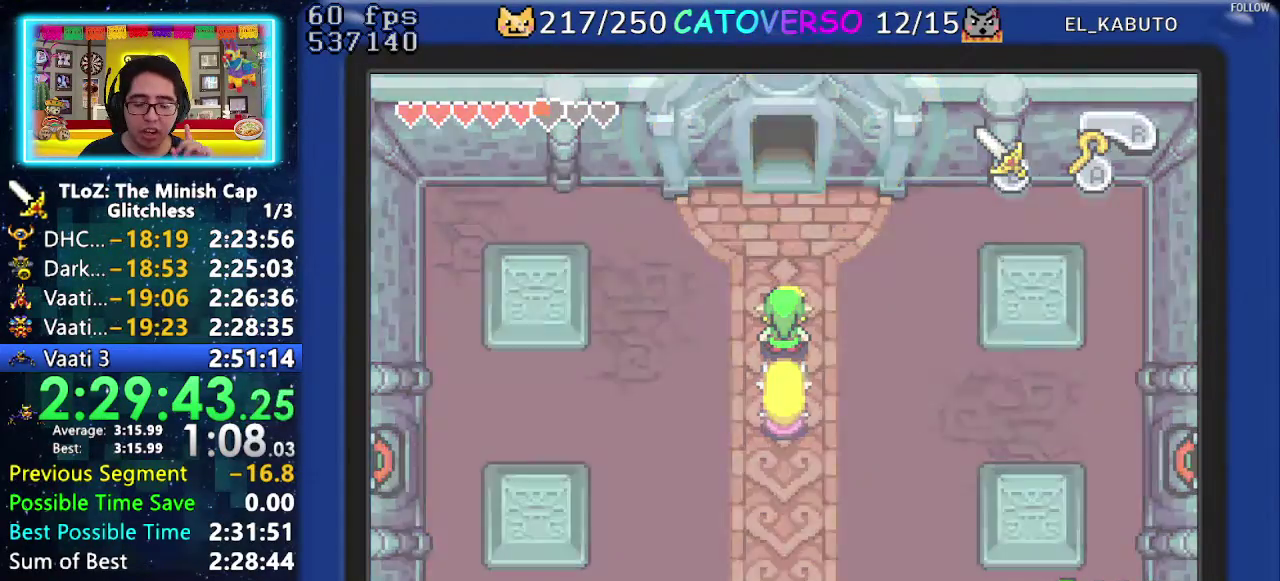
{"buttons": [], "events": [[167, "B", "up"]]}
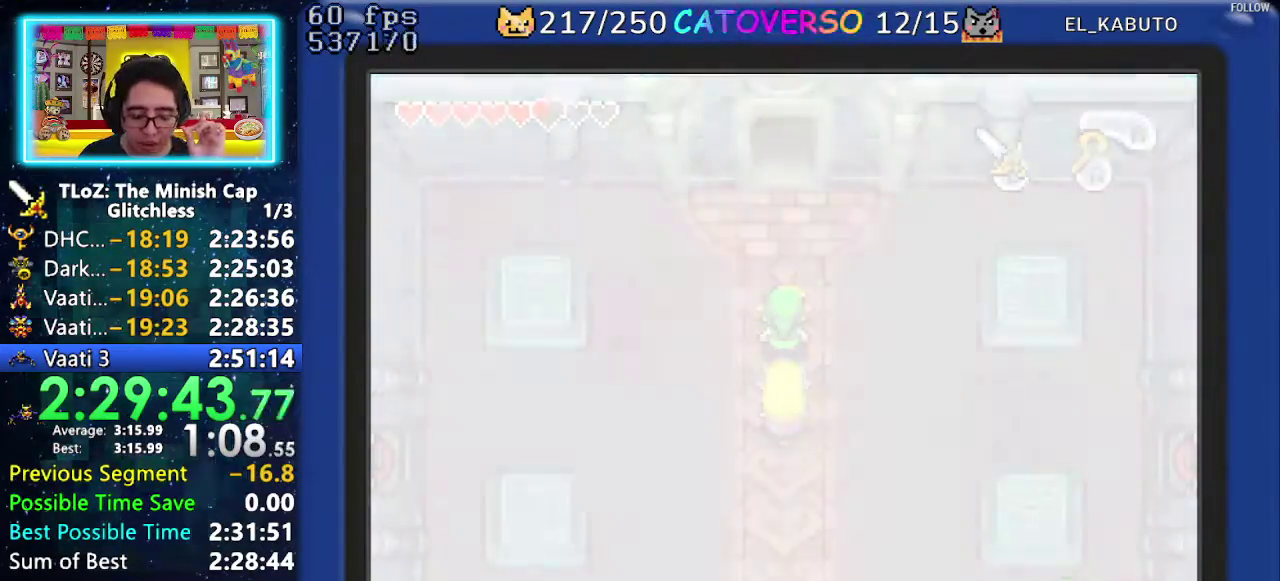
{"buttons": [], "events": []}
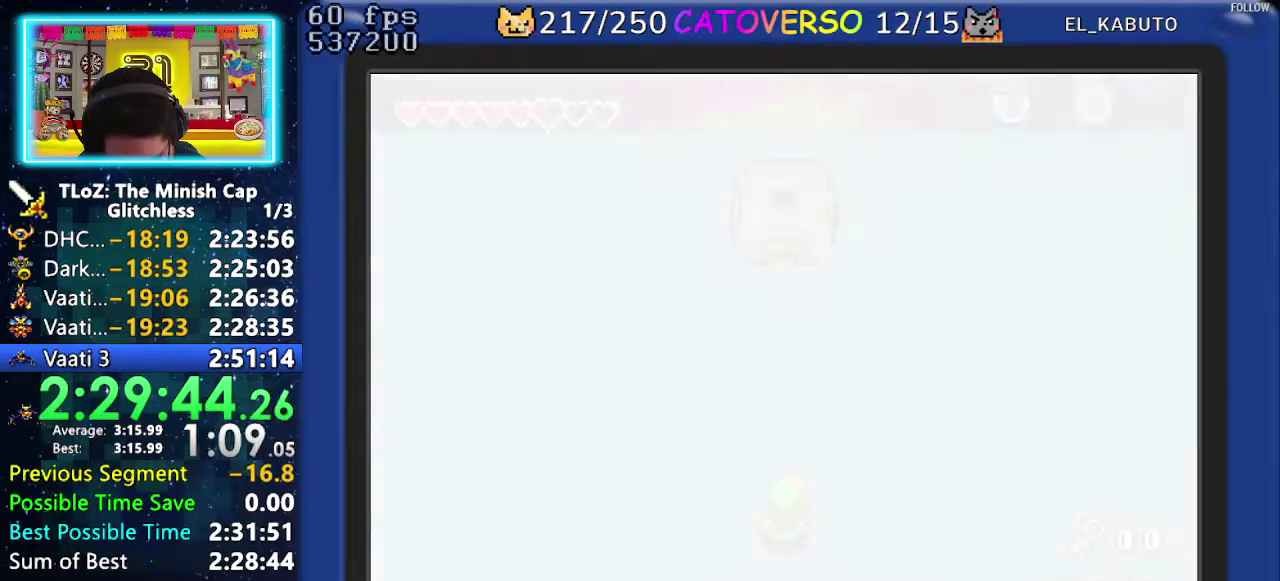
{"buttons": [], "events": []}
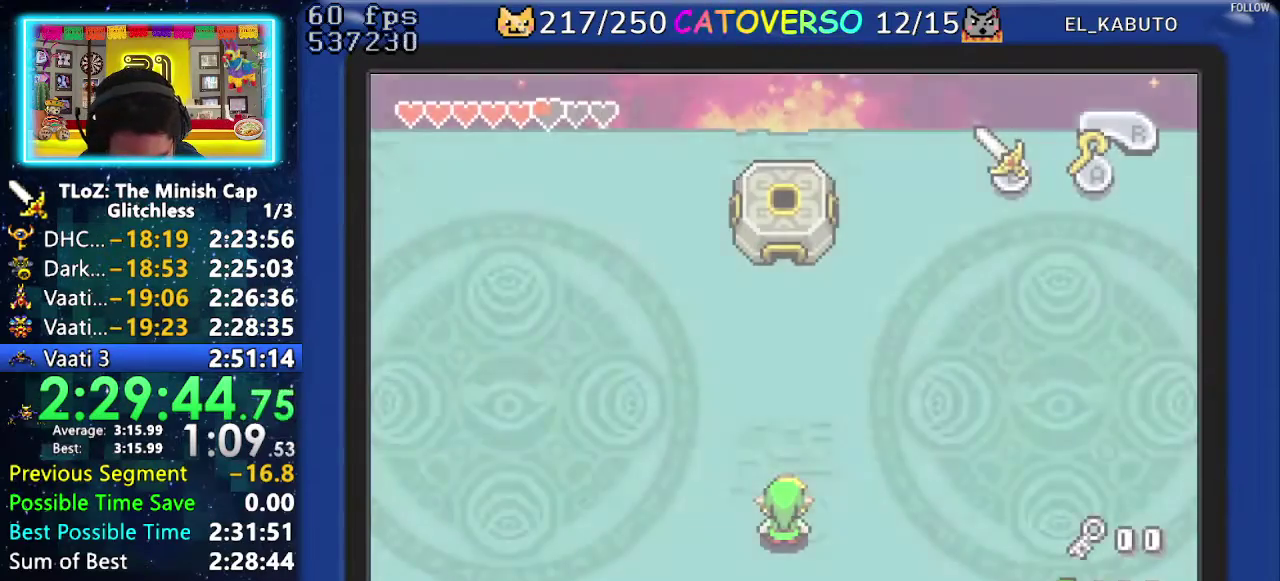
{"buttons": [], "events": []}